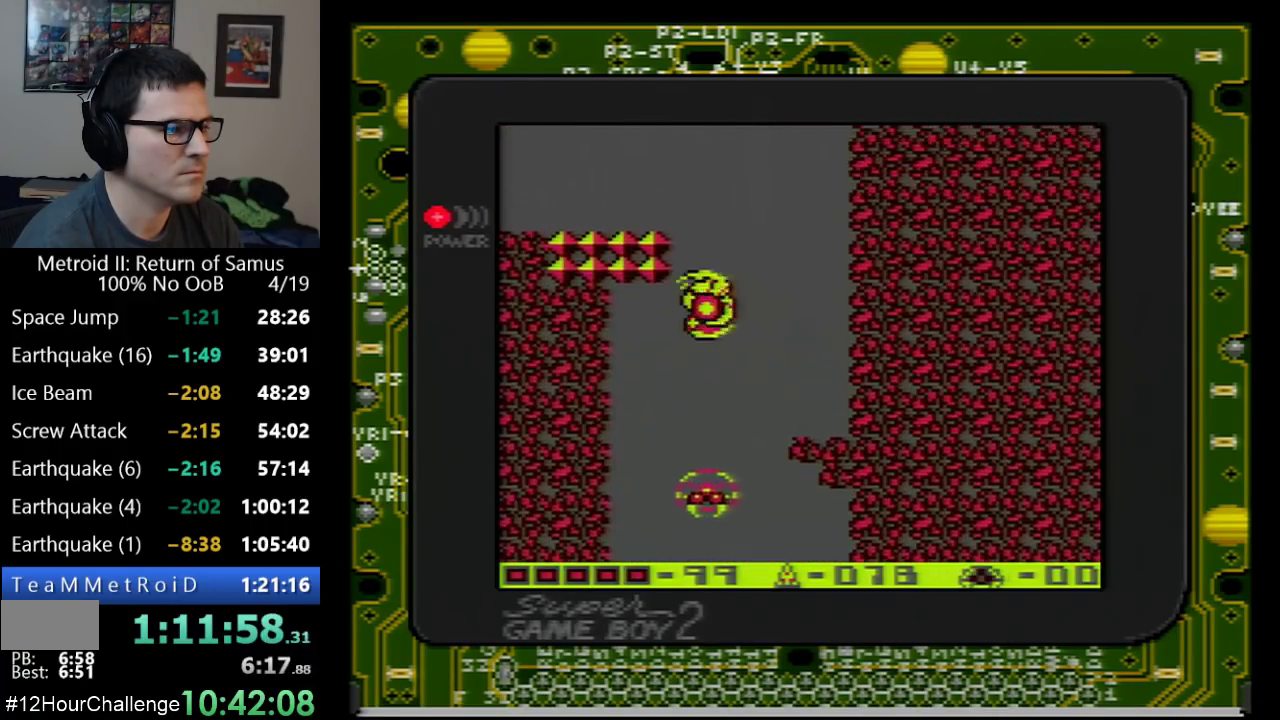
Gameplay with a controller (Nintendo layout); each line is a JSON object with the inputs held at the frame after it. "events" lists button and stick changes between this image and that frame as [ms after this image, input, new state], when the widget could be followed in between. Not read: L3 R3.
{"buttons": ["DPAD_LEFT"], "events": [[233, "DPAD_LEFT", "down"], [417, "A", "up"]]}
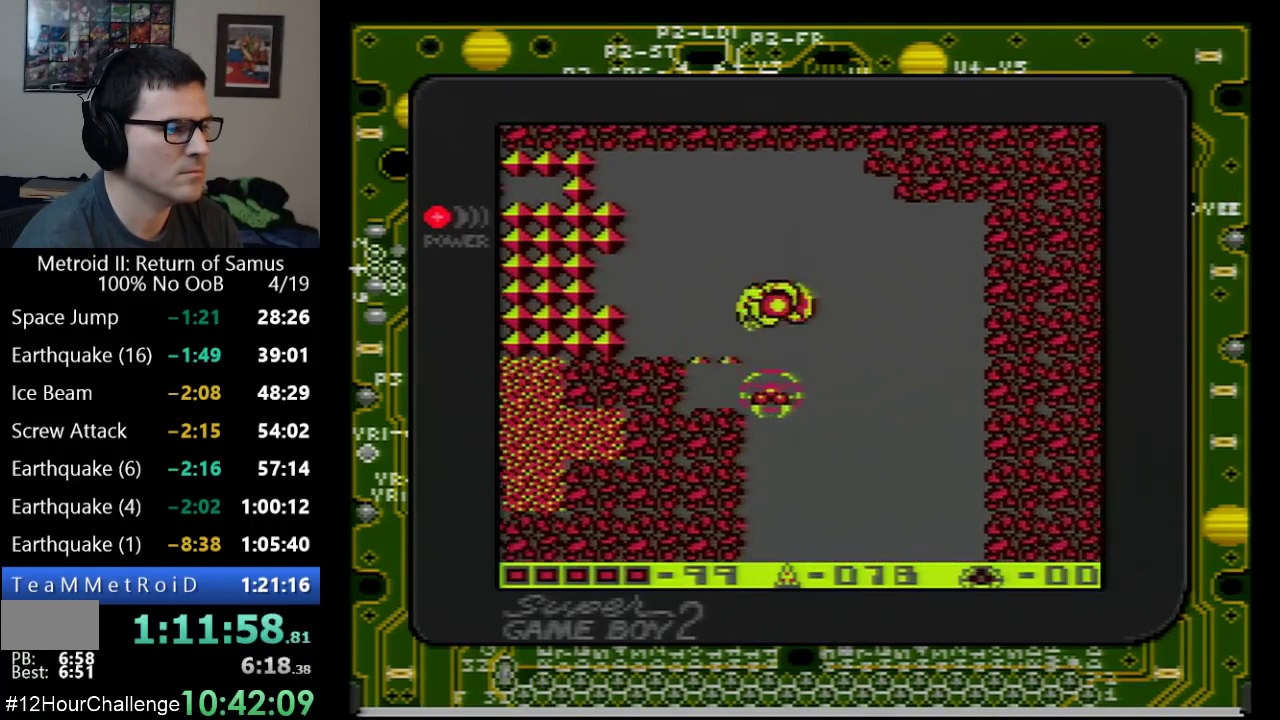
{"buttons": ["DPAD_LEFT"], "events": []}
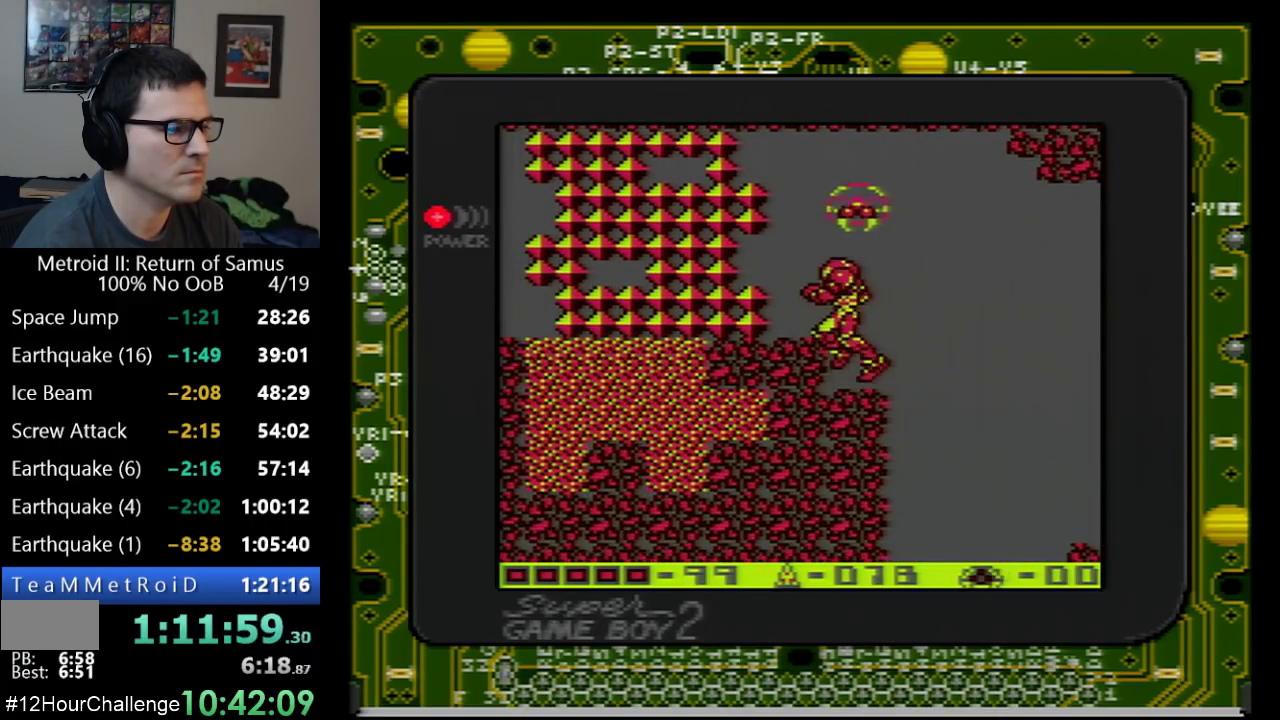
{"buttons": ["DPAD_LEFT"], "events": [[17, "A", "down"], [167, "A", "up"]]}
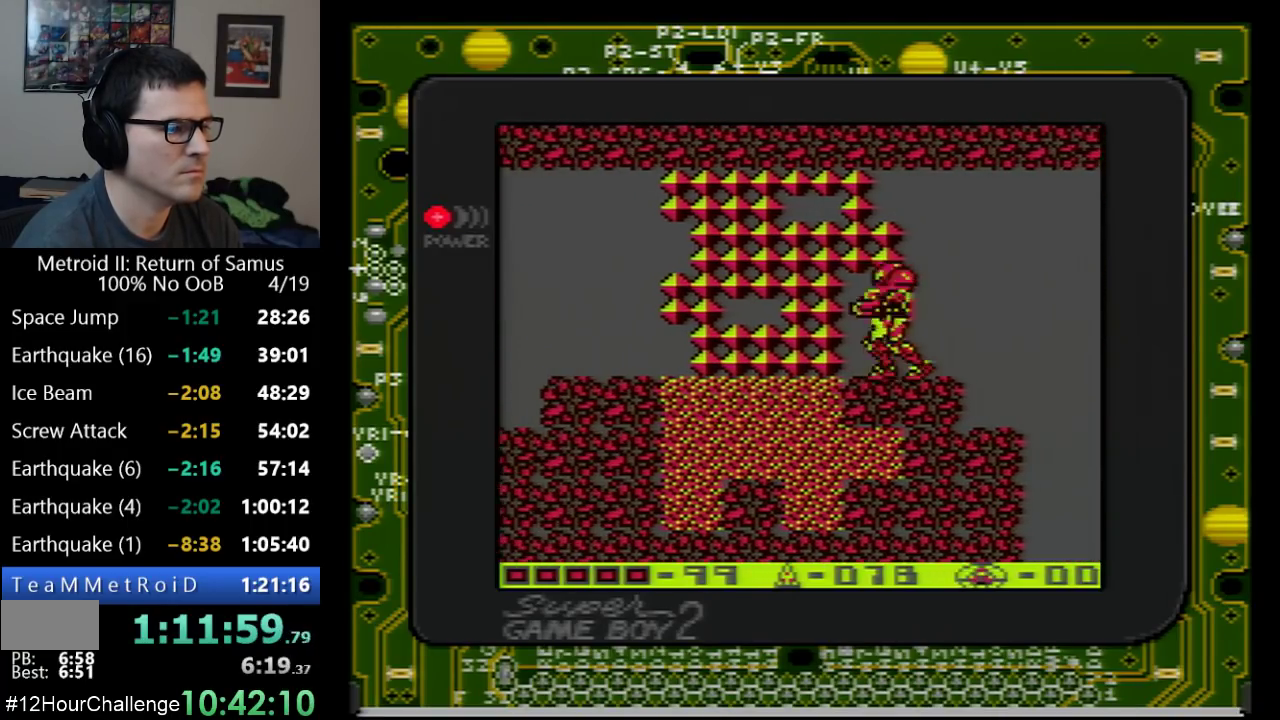
{"buttons": ["DPAD_LEFT"], "events": []}
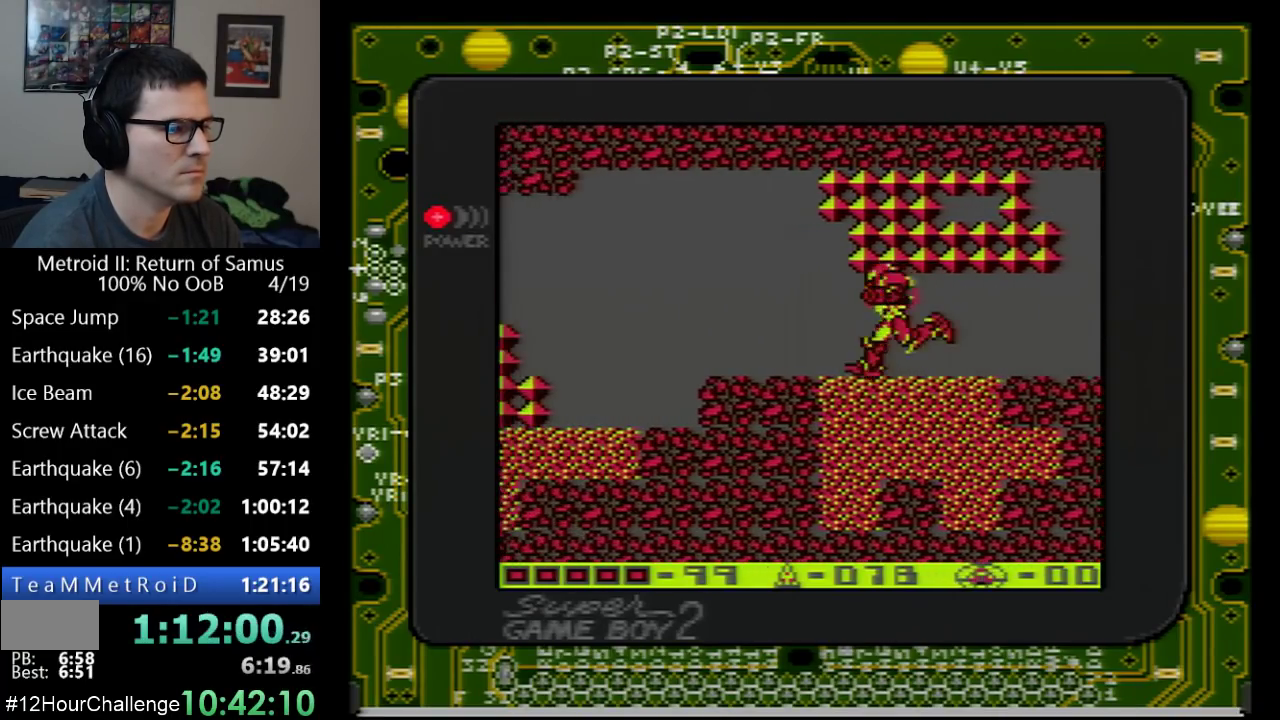
{"buttons": ["DPAD_LEFT"], "events": []}
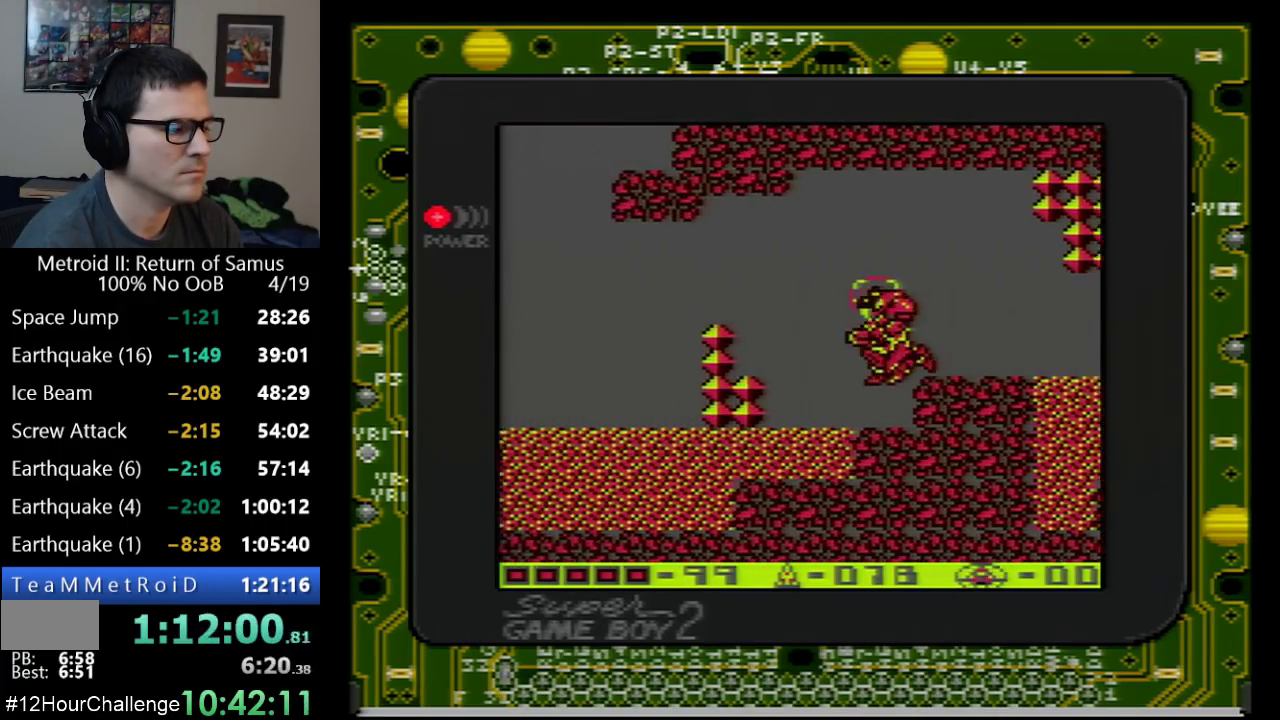
{"buttons": ["DPAD_LEFT"], "events": []}
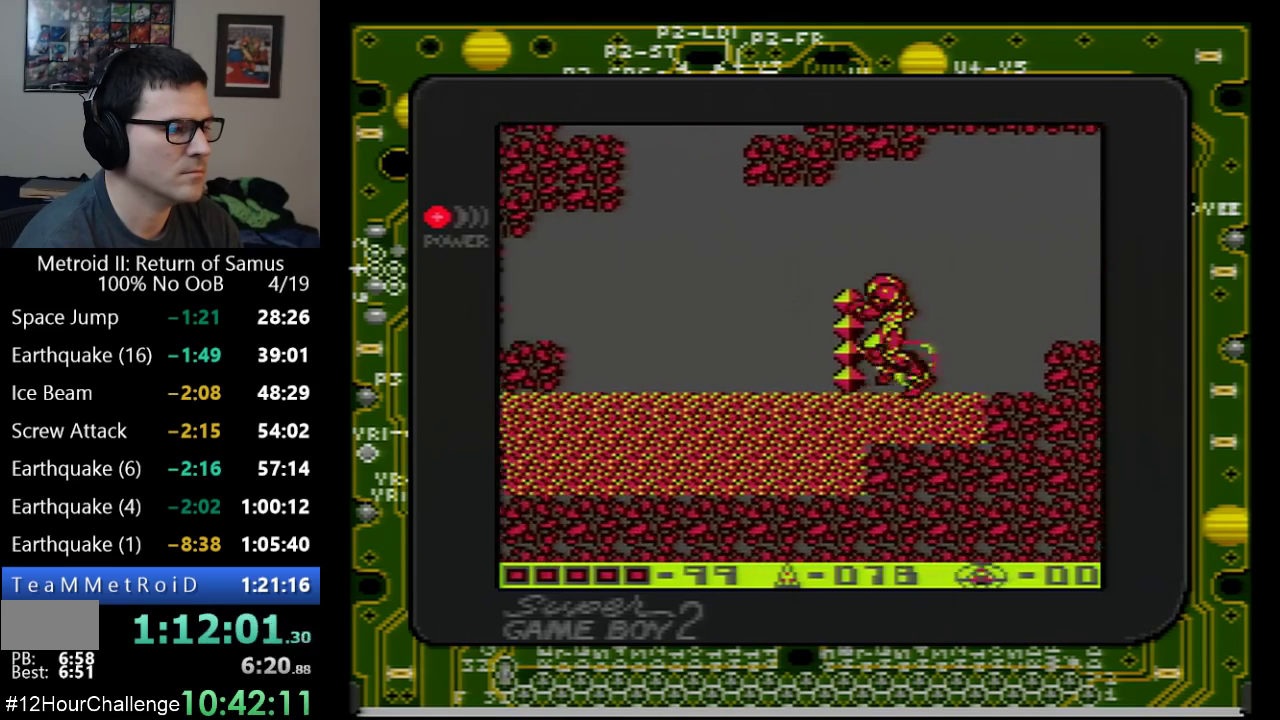
{"buttons": ["DPAD_LEFT"], "events": []}
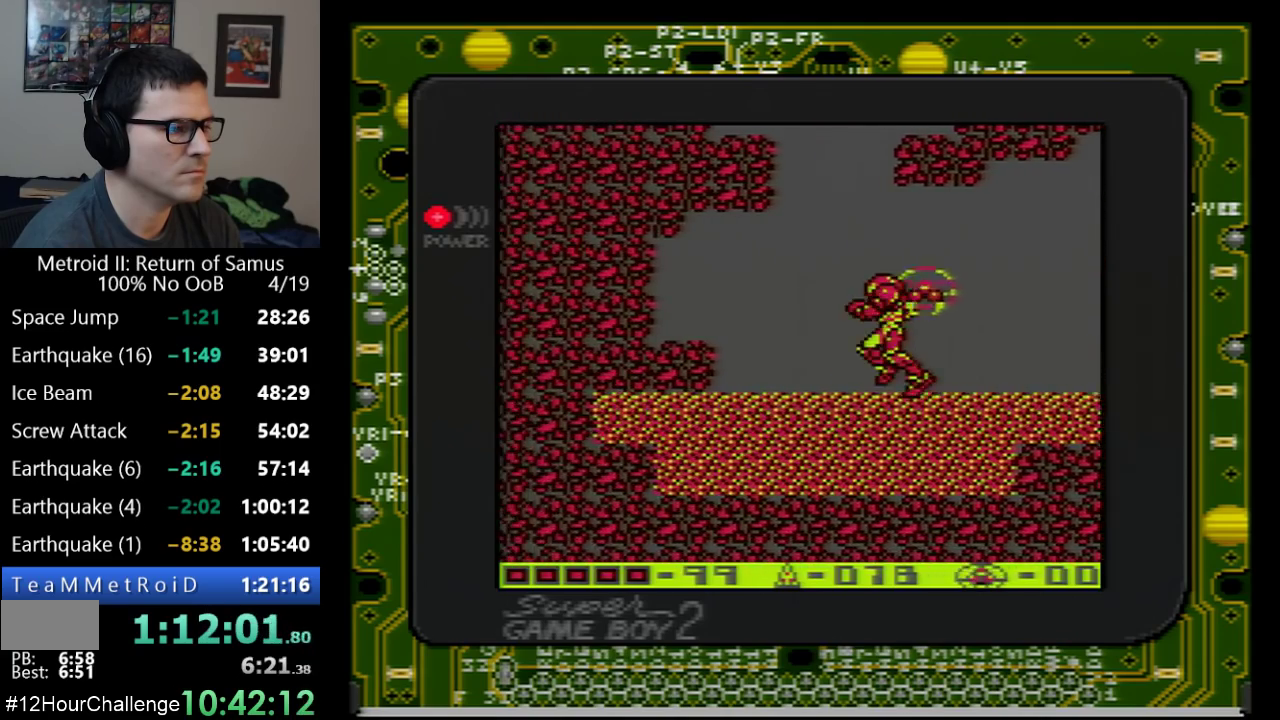
{"buttons": ["A", "DPAD_RIGHT"], "events": [[50, "A", "down"], [200, "DPAD_LEFT", "up"], [417, "DPAD_RIGHT", "down"]]}
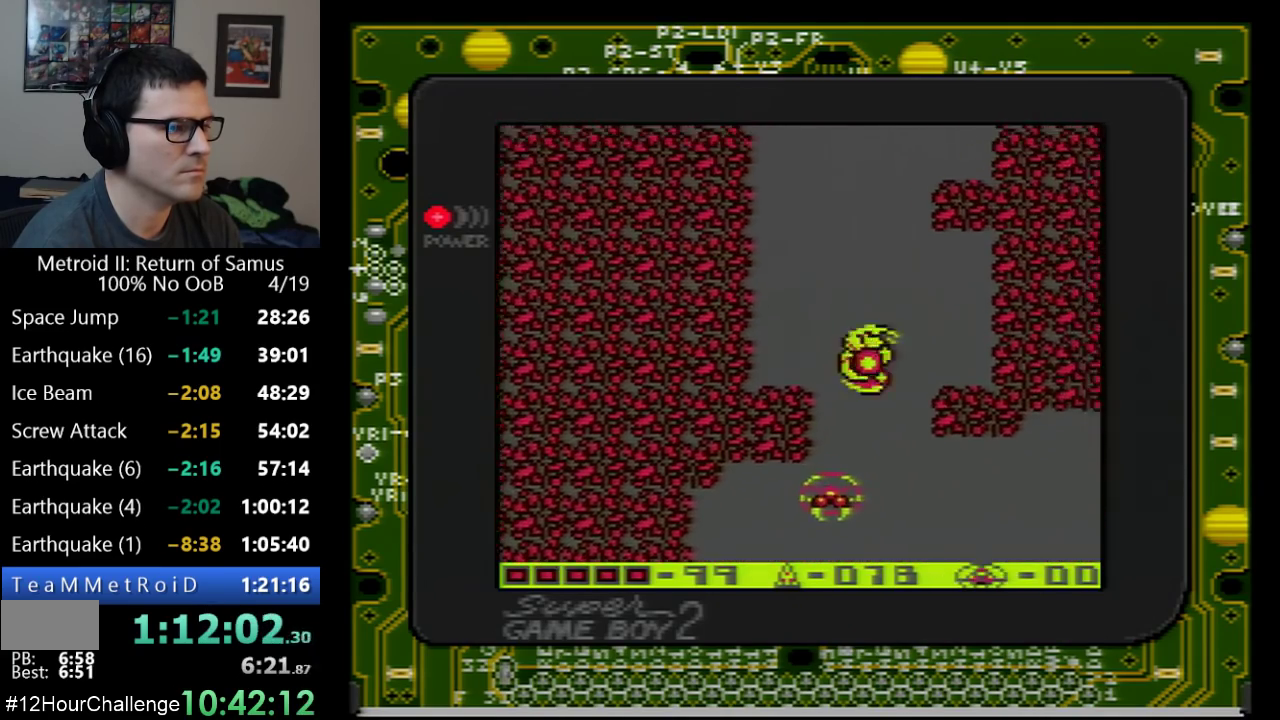
{"buttons": [], "events": [[83, "DPAD_RIGHT", "up"], [200, "DPAD_LEFT", "down"], [417, "DPAD_LEFT", "up"], [500, "A", "up"]]}
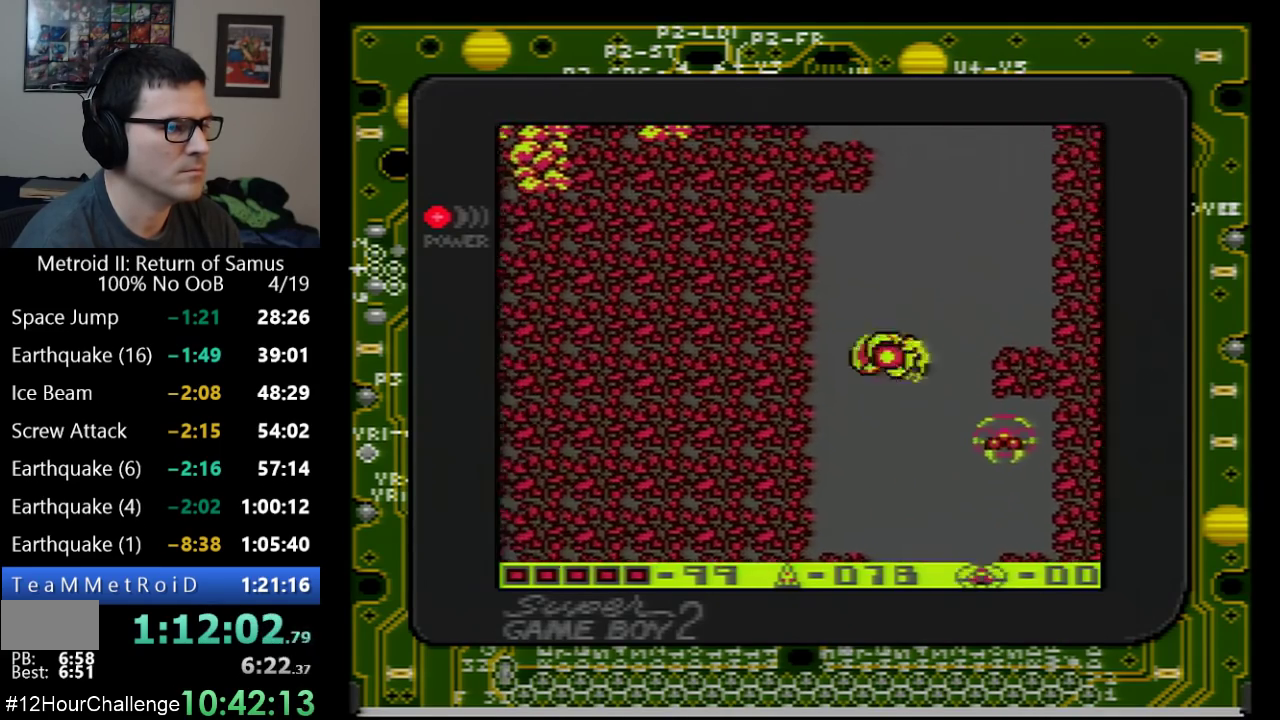
{"buttons": ["A"], "events": [[200, "DPAD_RIGHT", "down"], [383, "DPAD_RIGHT", "up"], [450, "A", "down"]]}
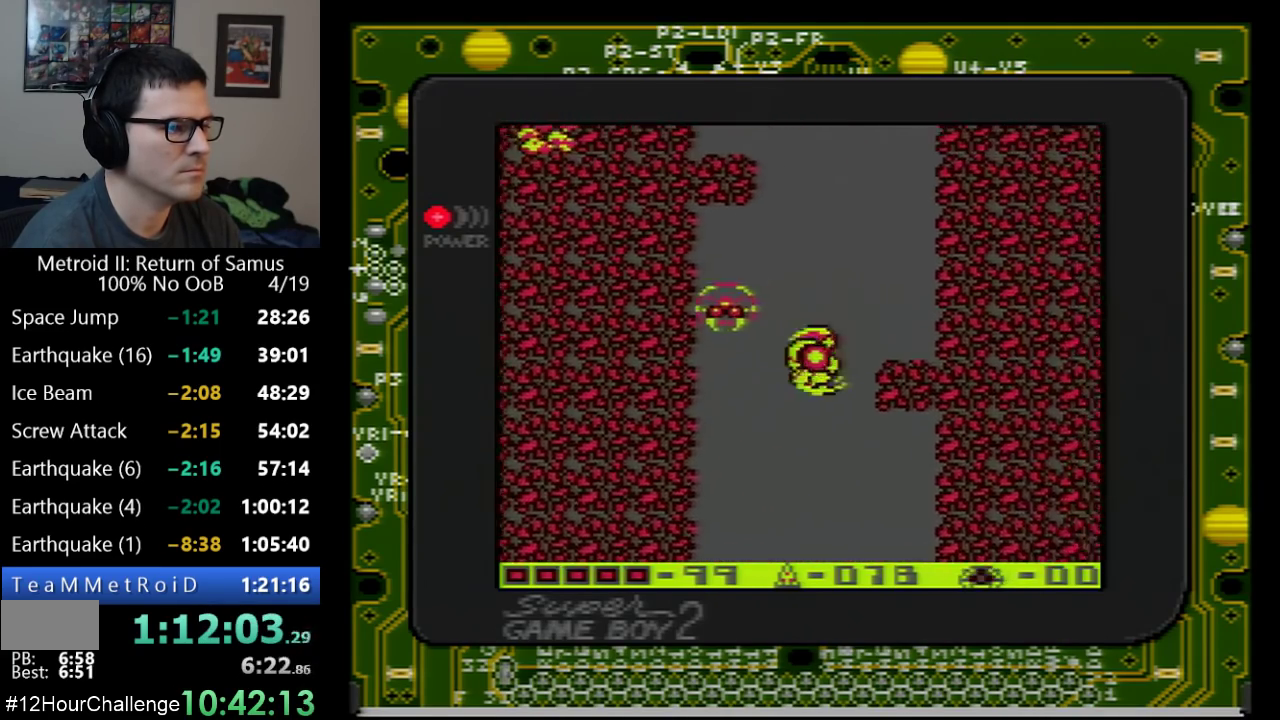
{"buttons": ["A", "DPAD_RIGHT"], "events": [[233, "DPAD_LEFT", "down"], [333, "DPAD_LEFT", "up"], [417, "DPAD_RIGHT", "down"]]}
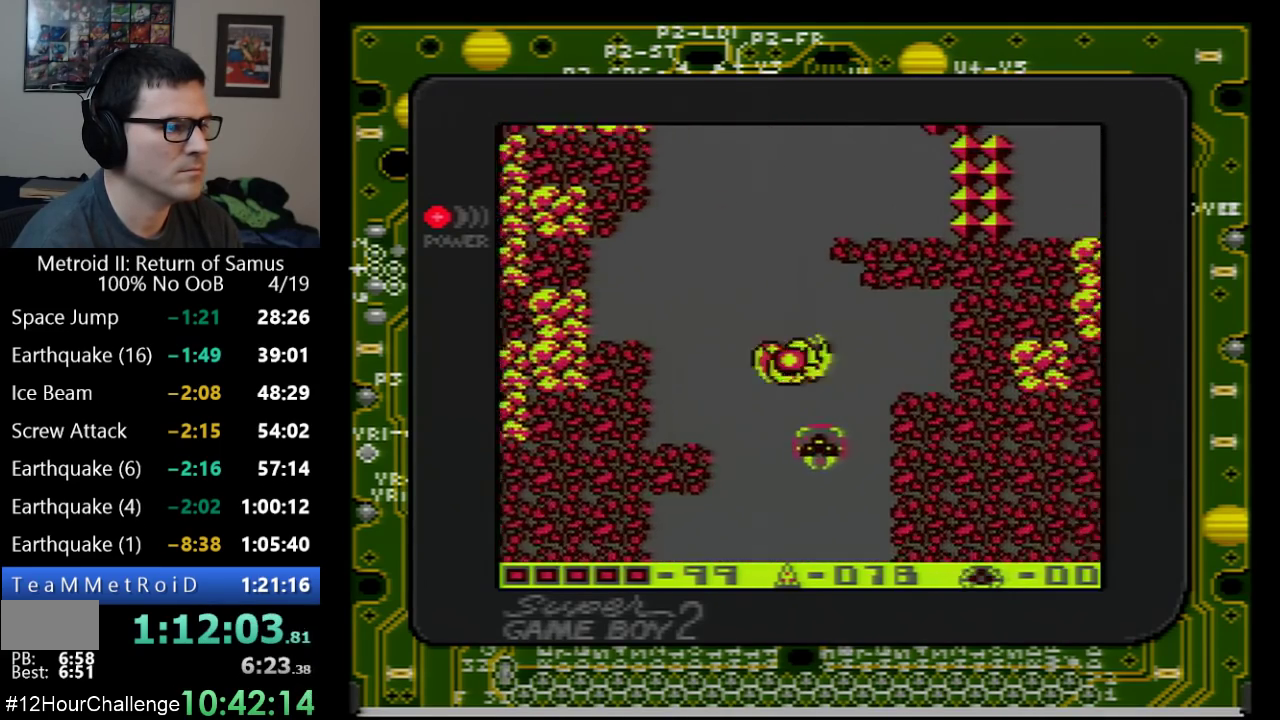
{"buttons": [], "events": [[100, "DPAD_LEFT", "down"], [100, "DPAD_RIGHT", "up"], [383, "DPAD_LEFT", "up"], [417, "A", "up"]]}
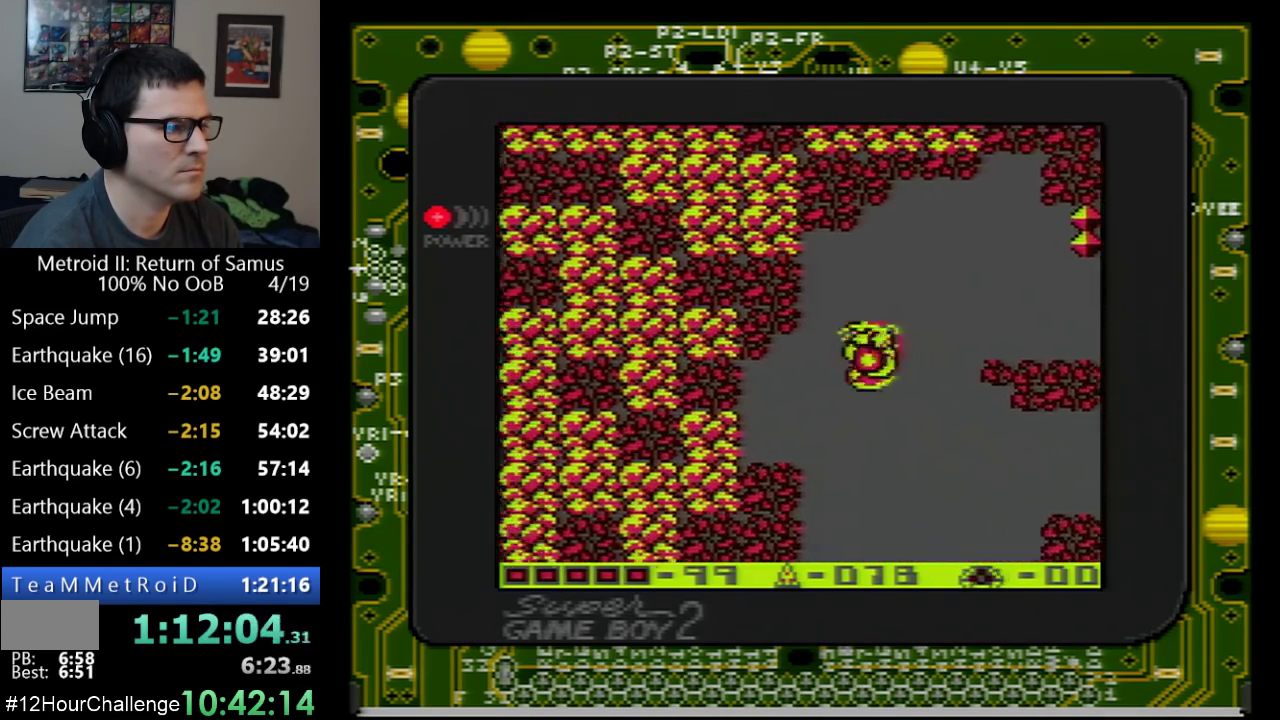
{"buttons": ["A"], "events": [[133, "DPAD_RIGHT", "down"], [350, "DPAD_RIGHT", "up"], [383, "A", "down"]]}
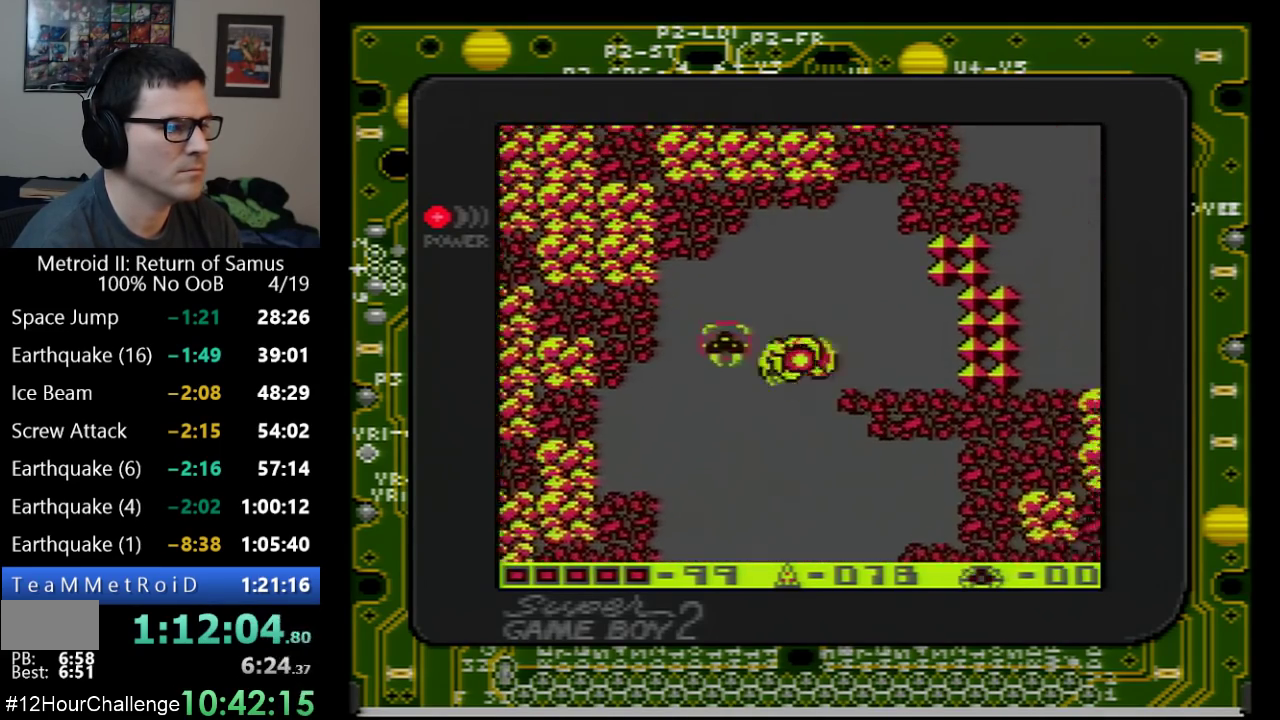
{"buttons": ["DPAD_RIGHT"], "events": [[167, "DPAD_RIGHT", "down"], [200, "A", "up"], [283, "DPAD_RIGHT", "up"], [450, "DPAD_RIGHT", "down"]]}
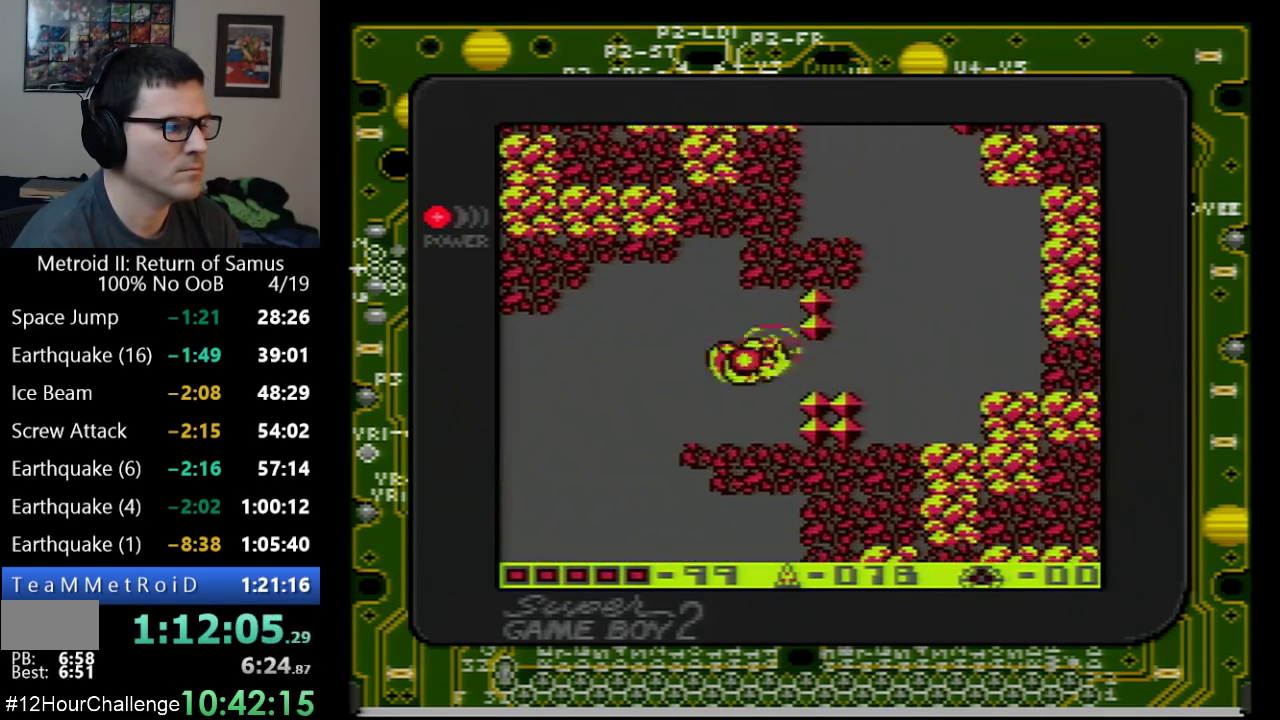
{"buttons": ["DPAD_RIGHT"], "events": []}
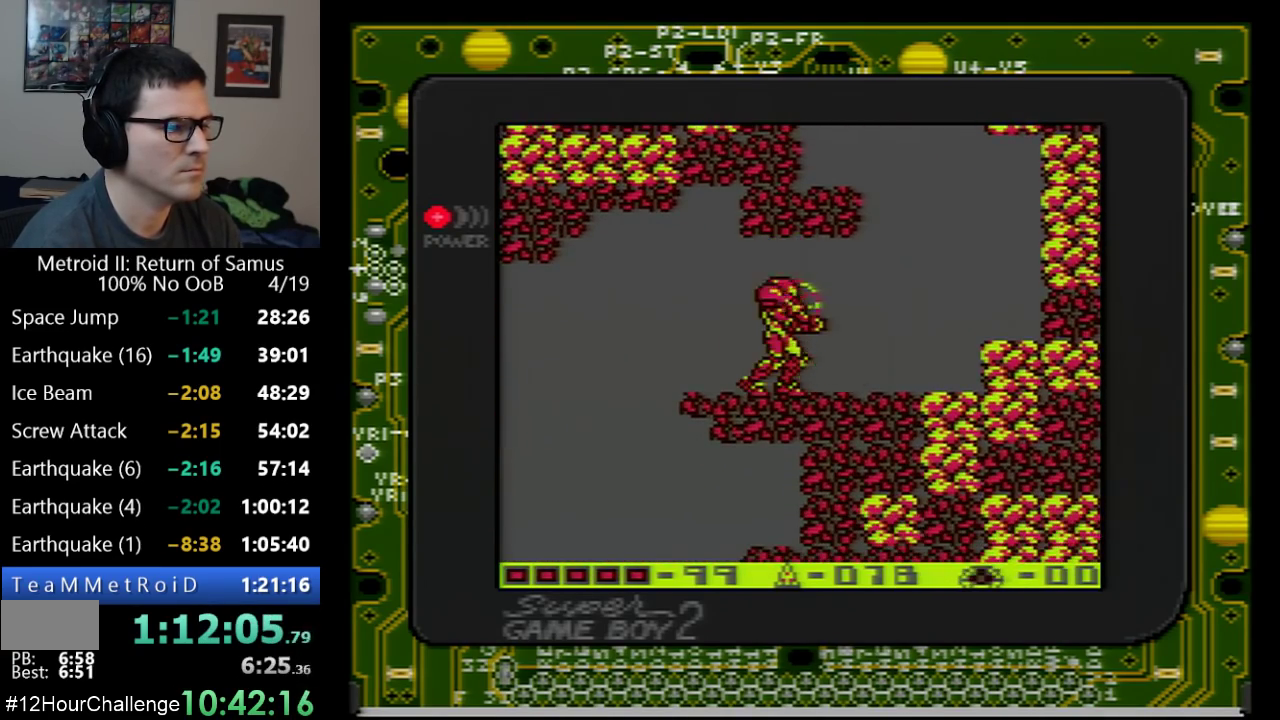
{"buttons": ["DPAD_RIGHT"], "events": [[100, "A", "down"], [283, "A", "up"]]}
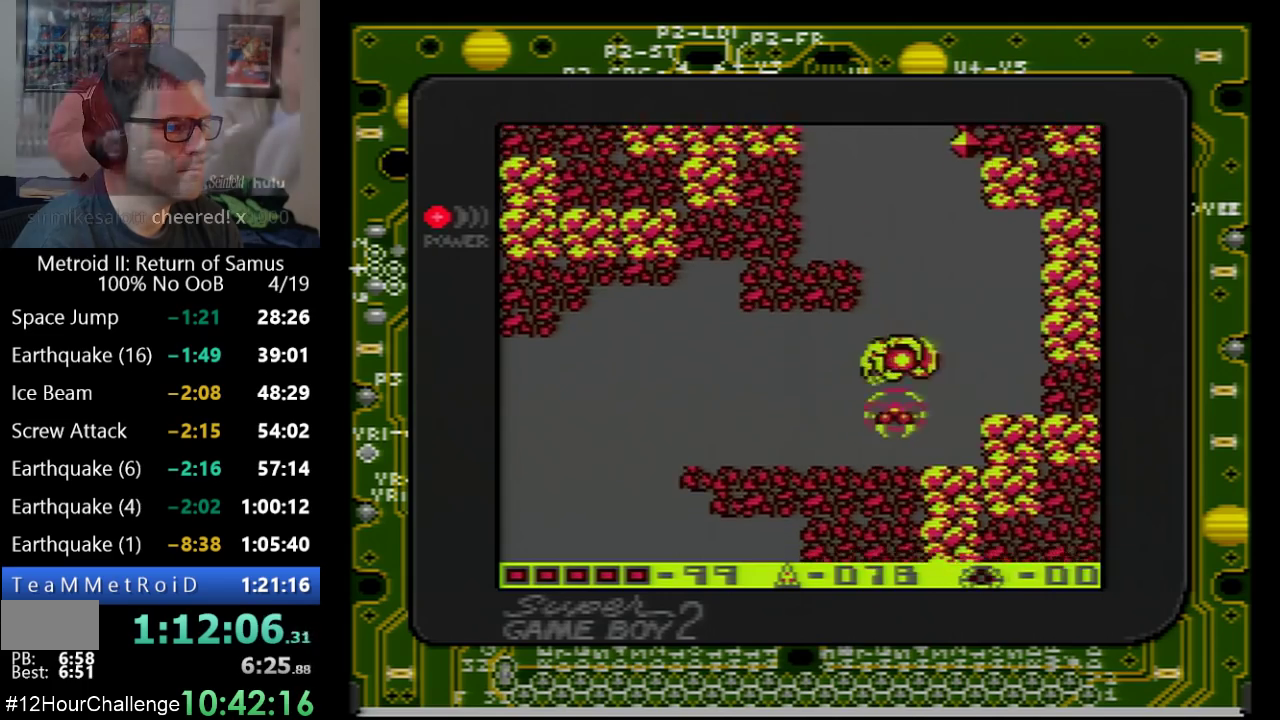
{"buttons": ["A", "DPAD_LEFT"], "events": [[67, "DPAD_RIGHT", "up"], [200, "A", "down"], [250, "DPAD_LEFT", "down"], [350, "DPAD_LEFT", "up"], [450, "DPAD_LEFT", "down"]]}
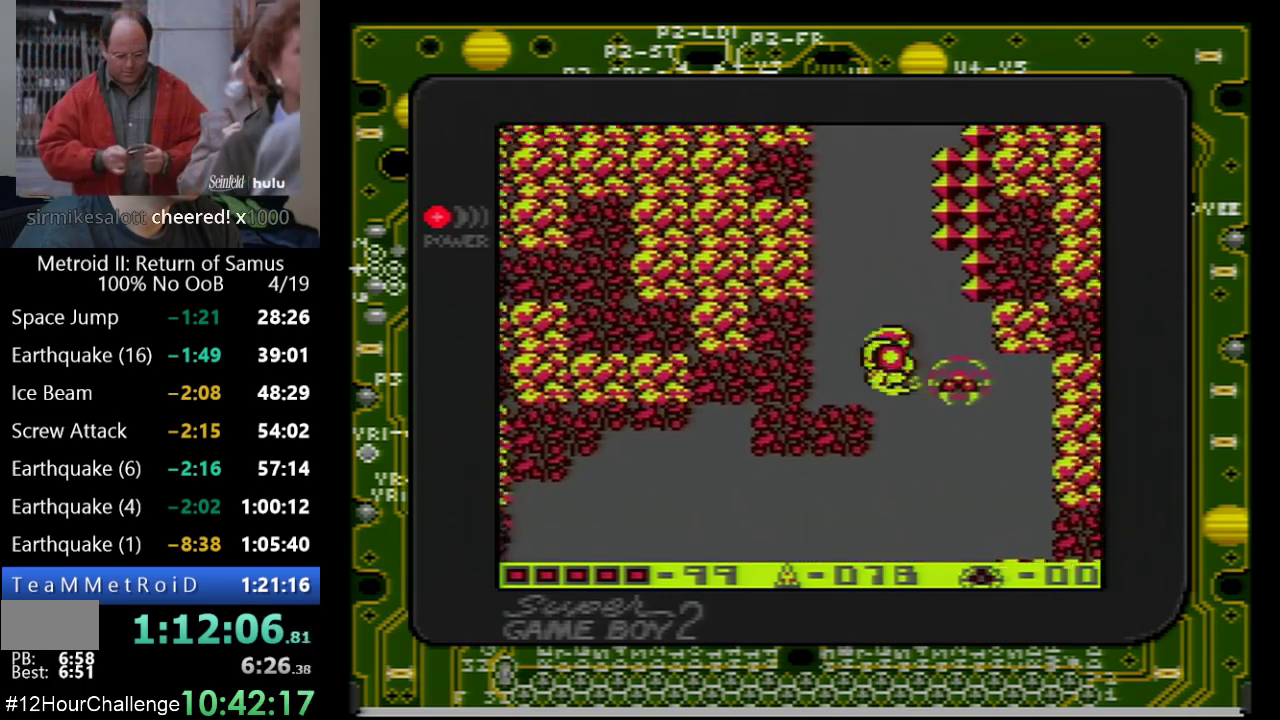
{"buttons": ["A", "DPAD_RIGHT"], "events": [[200, "DPAD_LEFT", "up"], [383, "DPAD_RIGHT", "down"]]}
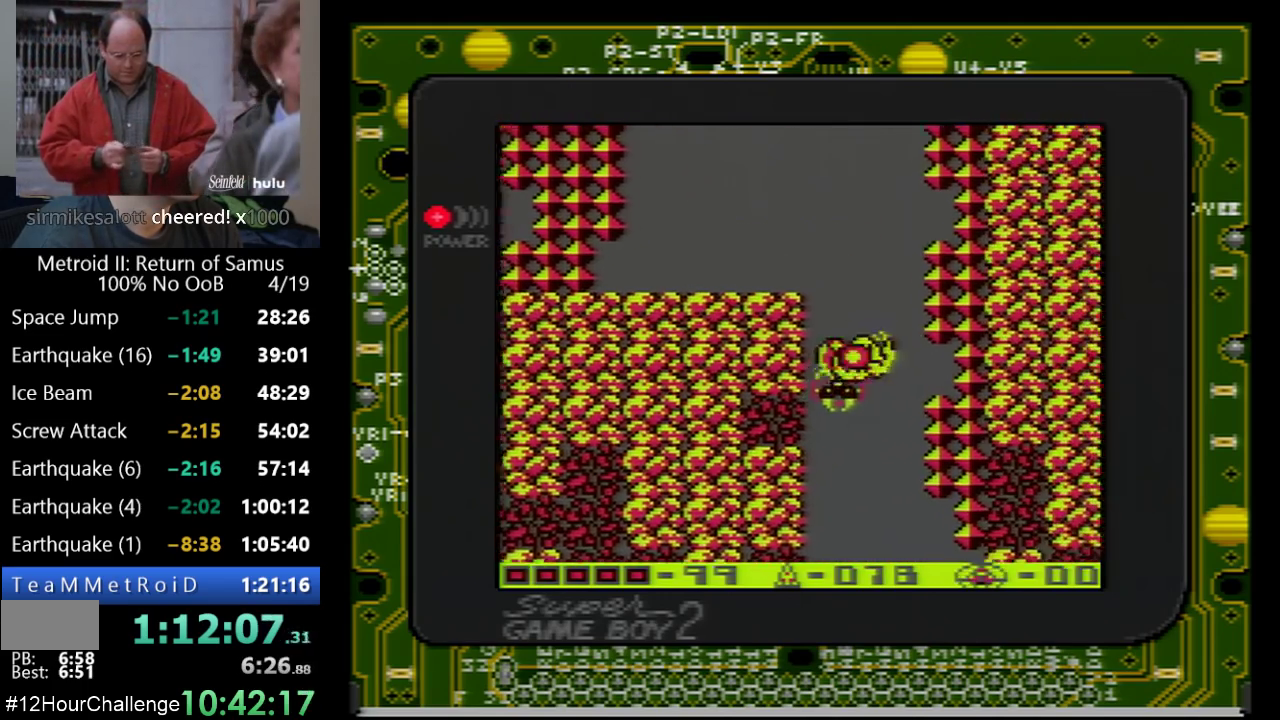
{"buttons": ["DPAD_LEFT"], "events": [[17, "DPAD_RIGHT", "up"], [67, "A", "up"], [133, "DPAD_LEFT", "down"]]}
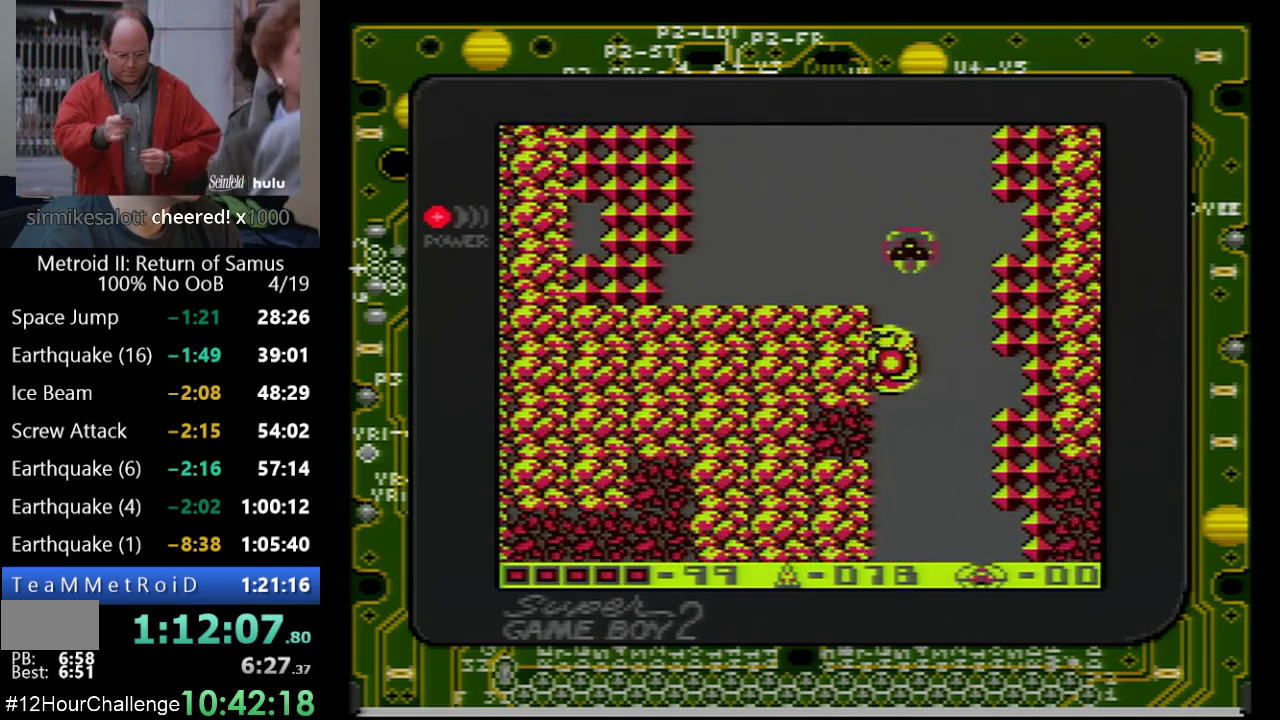
{"buttons": ["A", "DPAD_LEFT"], "events": [[200, "A", "down"]]}
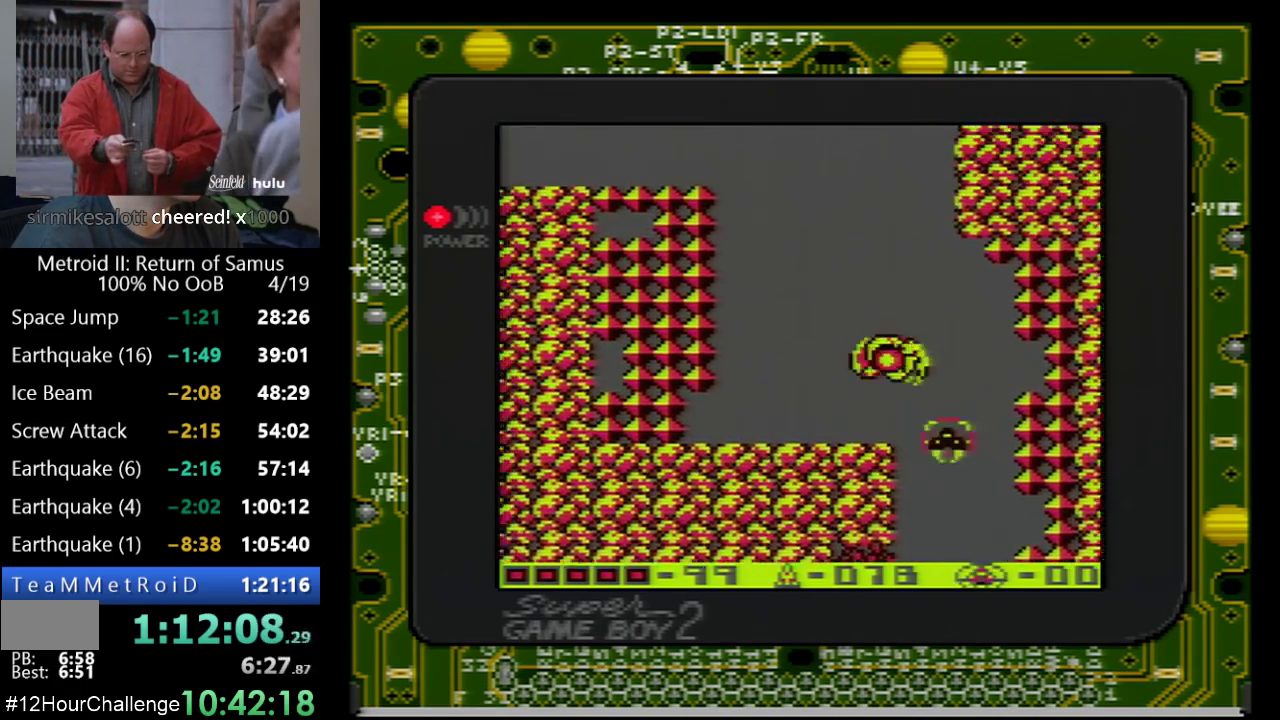
{"buttons": ["A", "DPAD_LEFT"], "events": []}
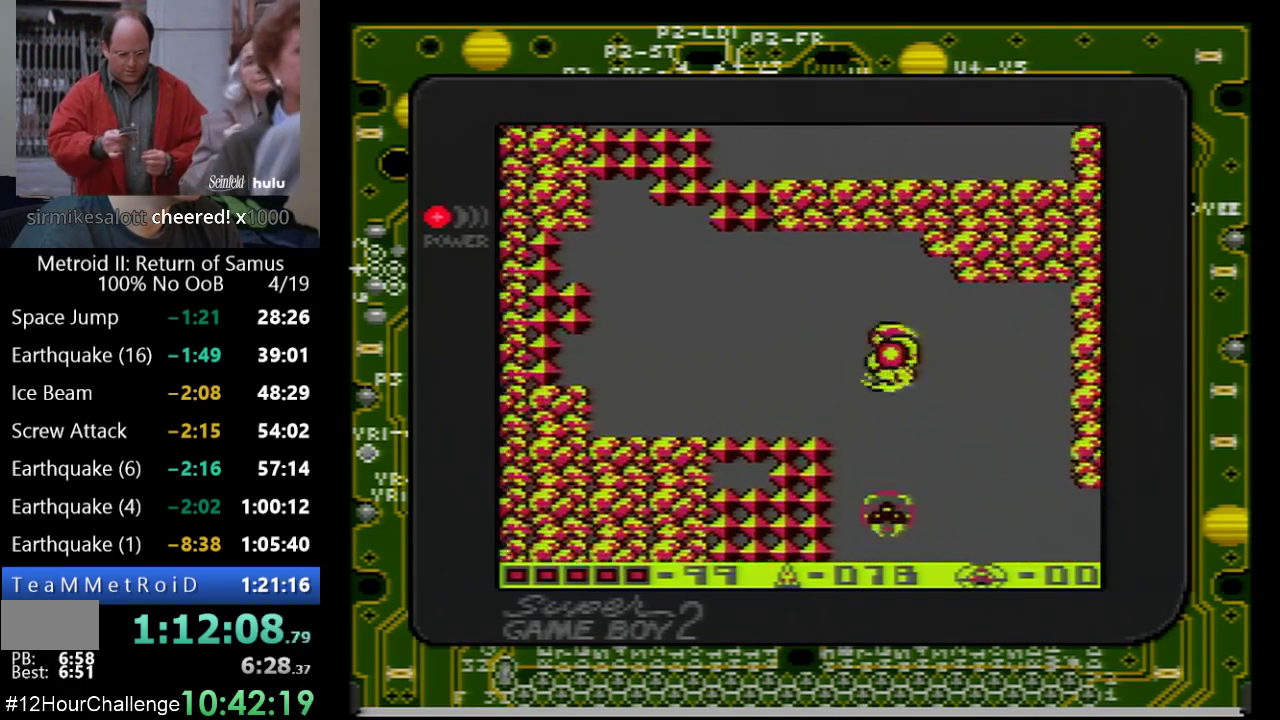
{"buttons": ["DPAD_LEFT"], "events": [[483, "A", "up"]]}
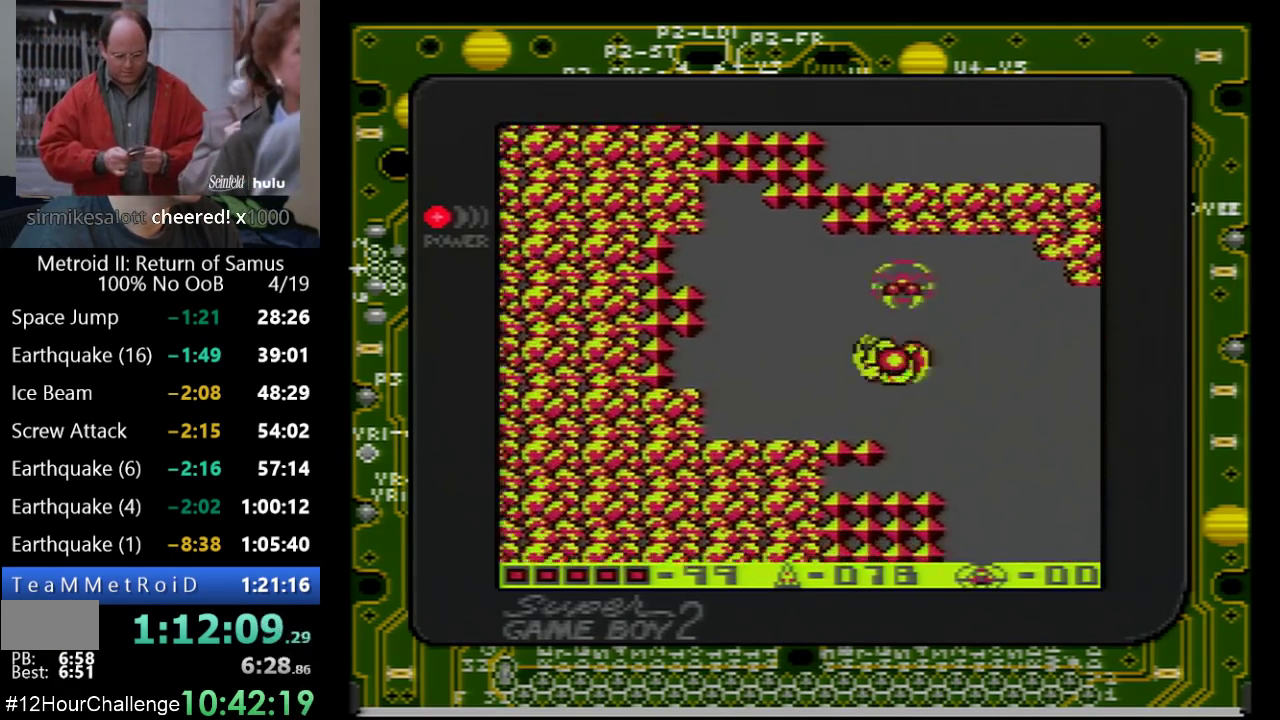
{"buttons": ["A", "DPAD_RIGHT"], "events": [[317, "A", "down"], [383, "DPAD_LEFT", "up"], [467, "DPAD_RIGHT", "down"]]}
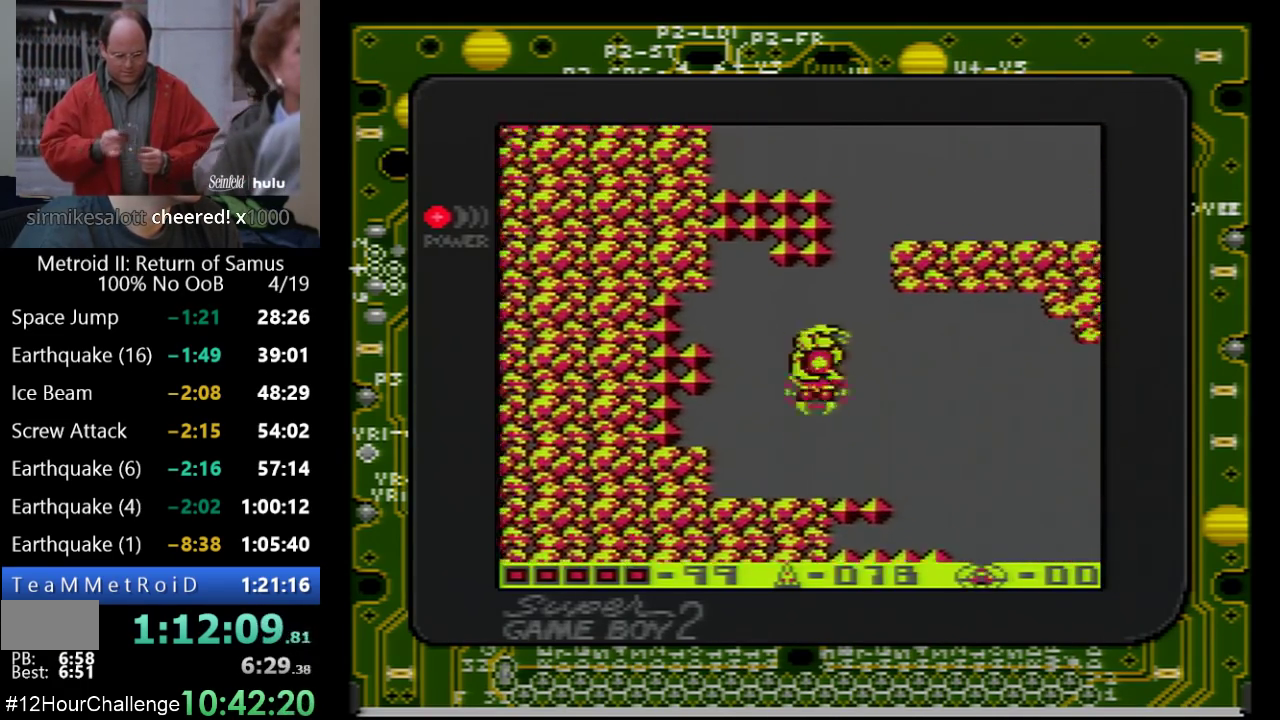
{"buttons": ["A", "DPAD_RIGHT"], "events": []}
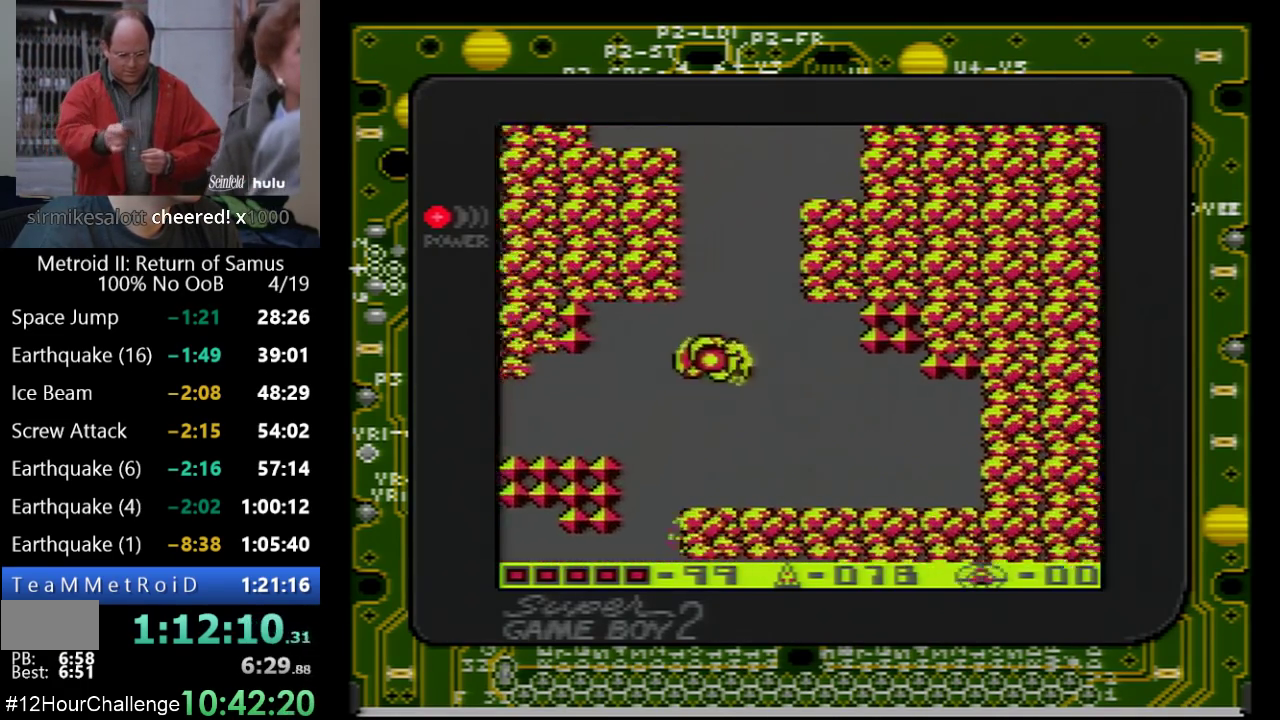
{"buttons": [], "events": [[33, "A", "up"], [133, "A", "down"], [217, "DPAD_RIGHT", "up"], [283, "DPAD_LEFT", "down"], [350, "A", "up"], [350, "DPAD_LEFT", "up"]]}
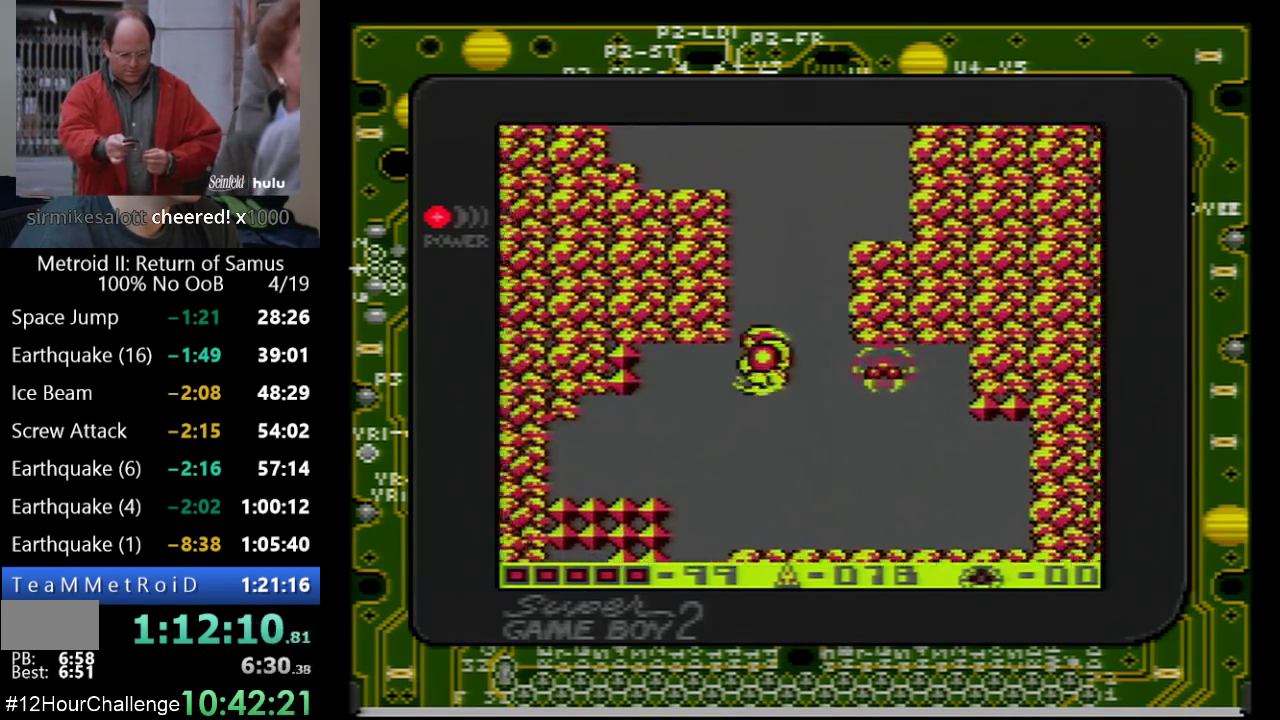
{"buttons": ["A"], "events": [[17, "DPAD_RIGHT", "down"], [100, "DPAD_RIGHT", "up"], [200, "DPAD_LEFT", "down"], [217, "A", "down"], [283, "DPAD_LEFT", "up"], [417, "DPAD_RIGHT", "down"], [483, "DPAD_RIGHT", "up"]]}
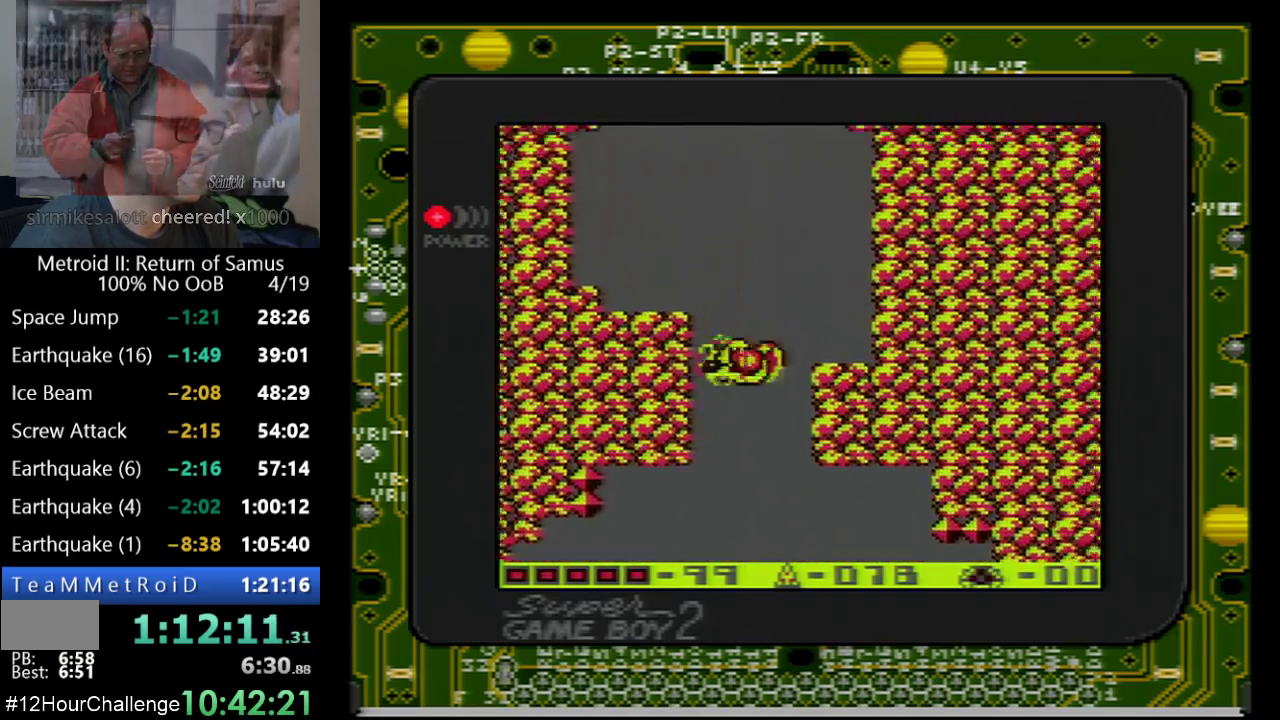
{"buttons": ["A", "DPAD_RIGHT"], "events": [[233, "DPAD_LEFT", "down"], [383, "DPAD_LEFT", "up"], [500, "DPAD_RIGHT", "down"]]}